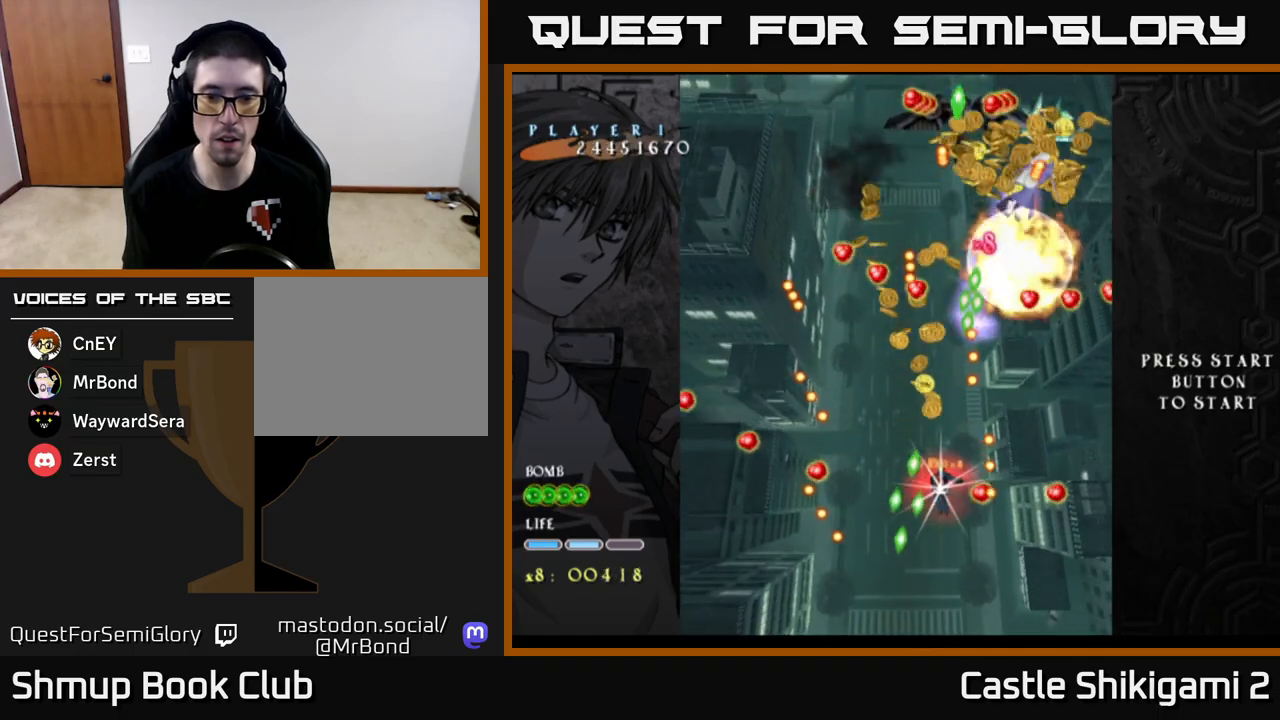
Gameplay with a controller (Xbox layout); each line is a JSON object with the inputs held at the frame after it. "events" lists button and stick changes between this image and that frame as [ms after this image, input, new state], when the widget could be followed in between. Not read: right_stick.
{"buttons": ["X"], "left_stick": "center", "events": [[33, "left_stick", "down"], [267, "left_stick", "center"], [350, "left_stick", "down-left"], [483, "left_stick", "center"]]}
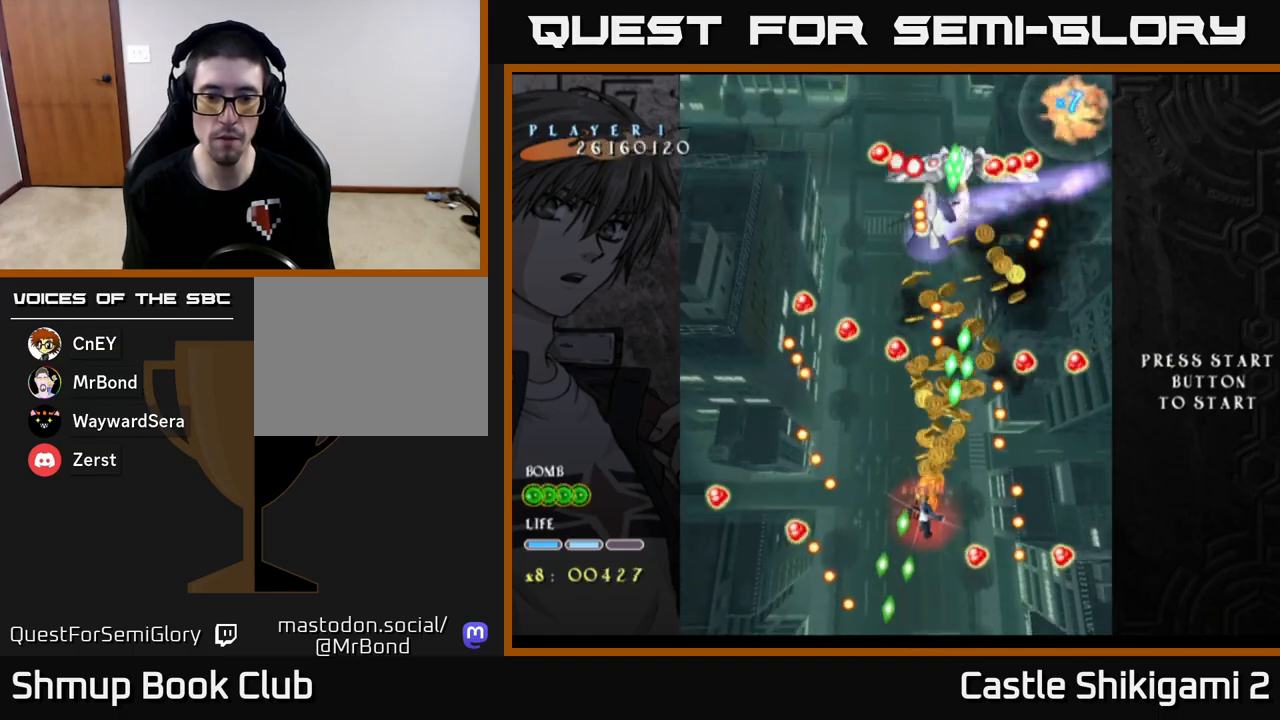
{"buttons": ["X"], "left_stick": "up-left", "events": [[200, "left_stick", "down"], [267, "left_stick", "down-left"], [383, "left_stick", "center"], [483, "left_stick", "up-left"]]}
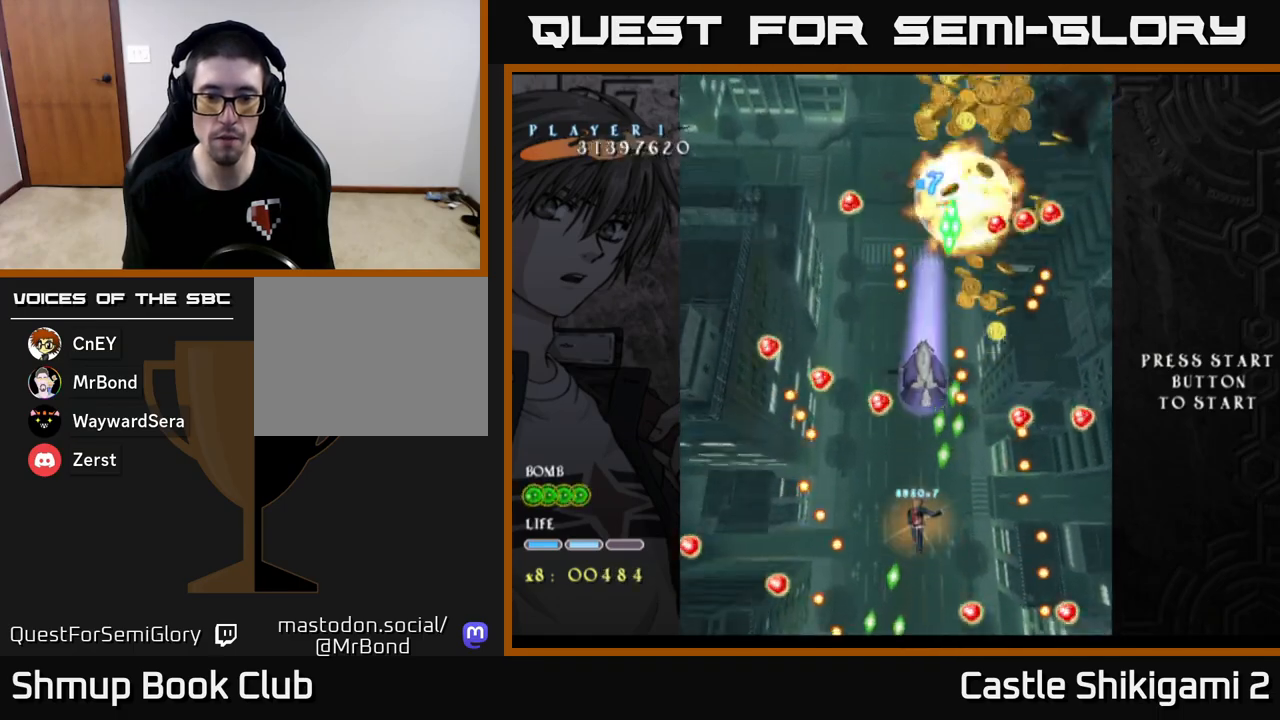
{"buttons": ["X"], "left_stick": "center", "events": [[200, "left_stick", "center"]]}
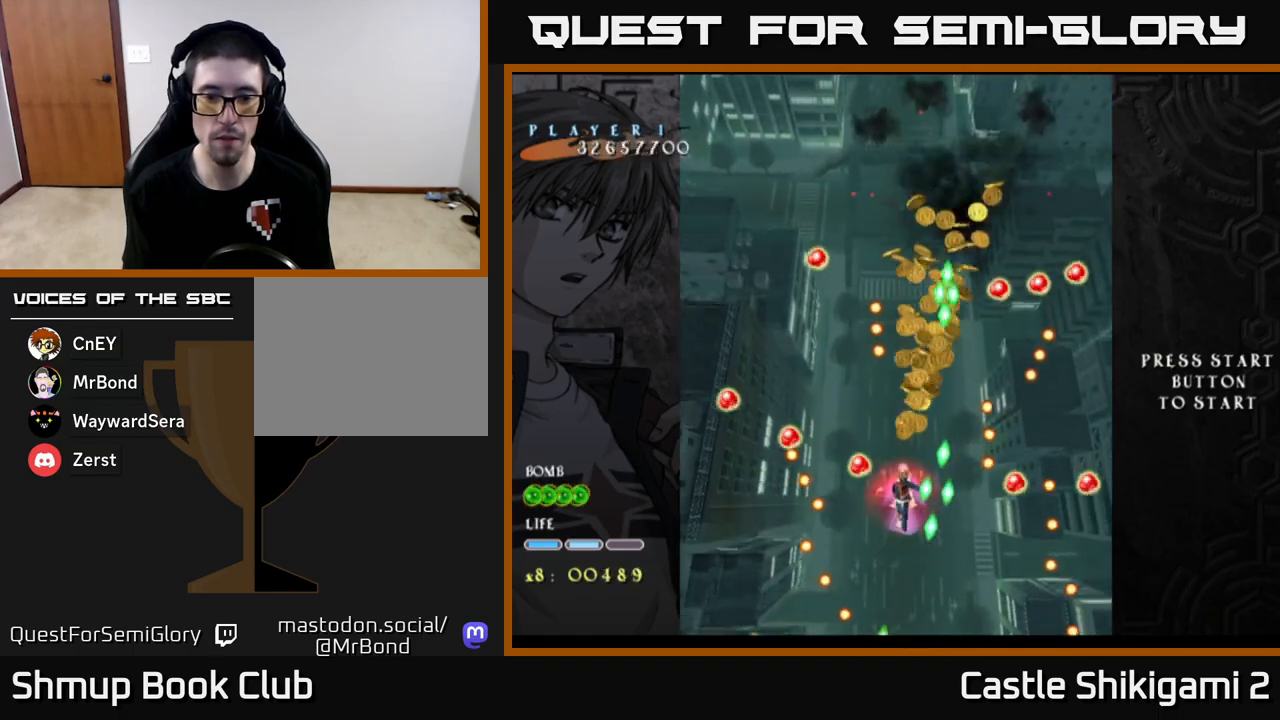
{"buttons": ["X"], "left_stick": "center", "events": [[283, "left_stick", "down-right"], [433, "left_stick", "center"]]}
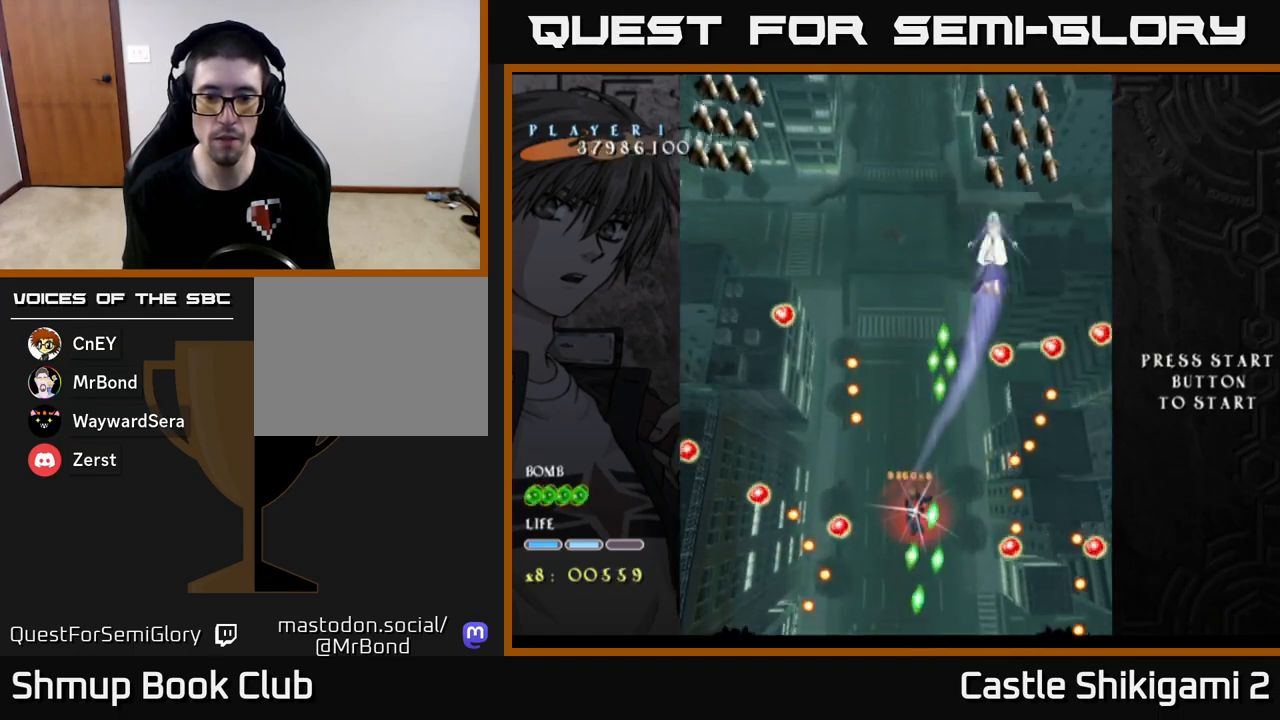
{"buttons": ["X"], "left_stick": "up", "events": [[450, "left_stick", "up"]]}
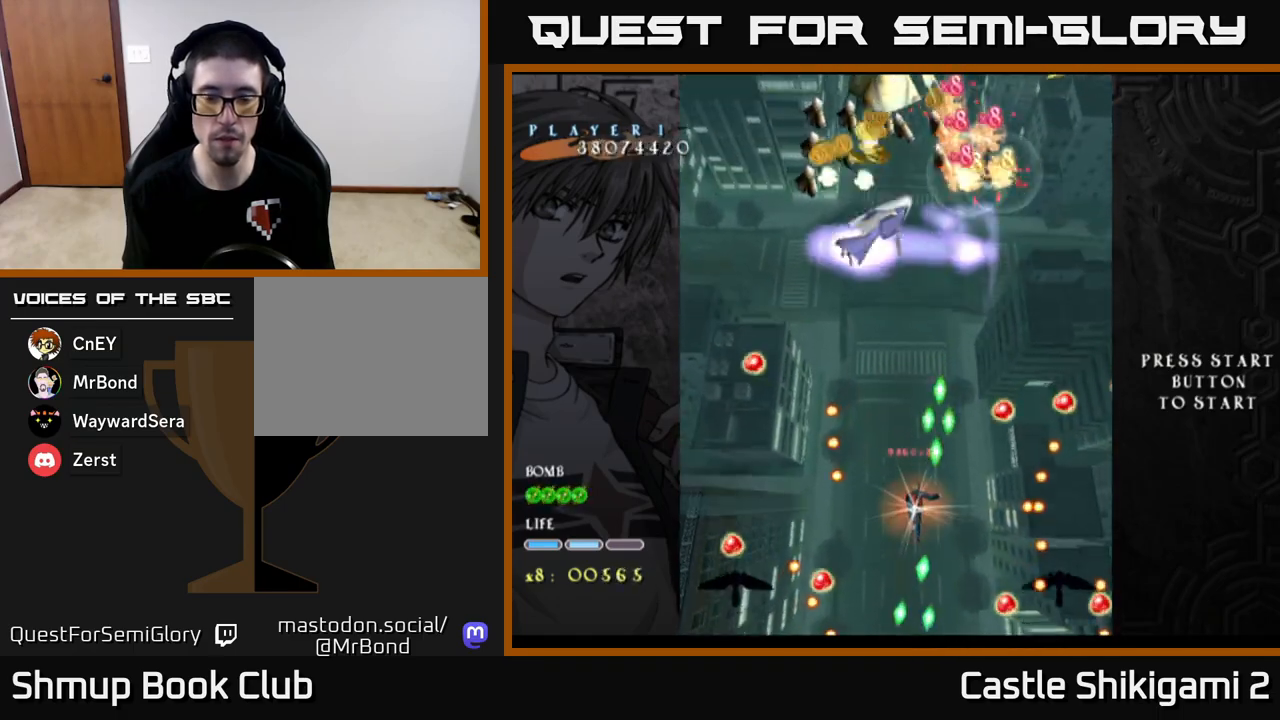
{"buttons": ["X"], "left_stick": "down-right", "events": [[117, "left_stick", "up-left"], [233, "left_stick", "center"], [483, "left_stick", "down-right"]]}
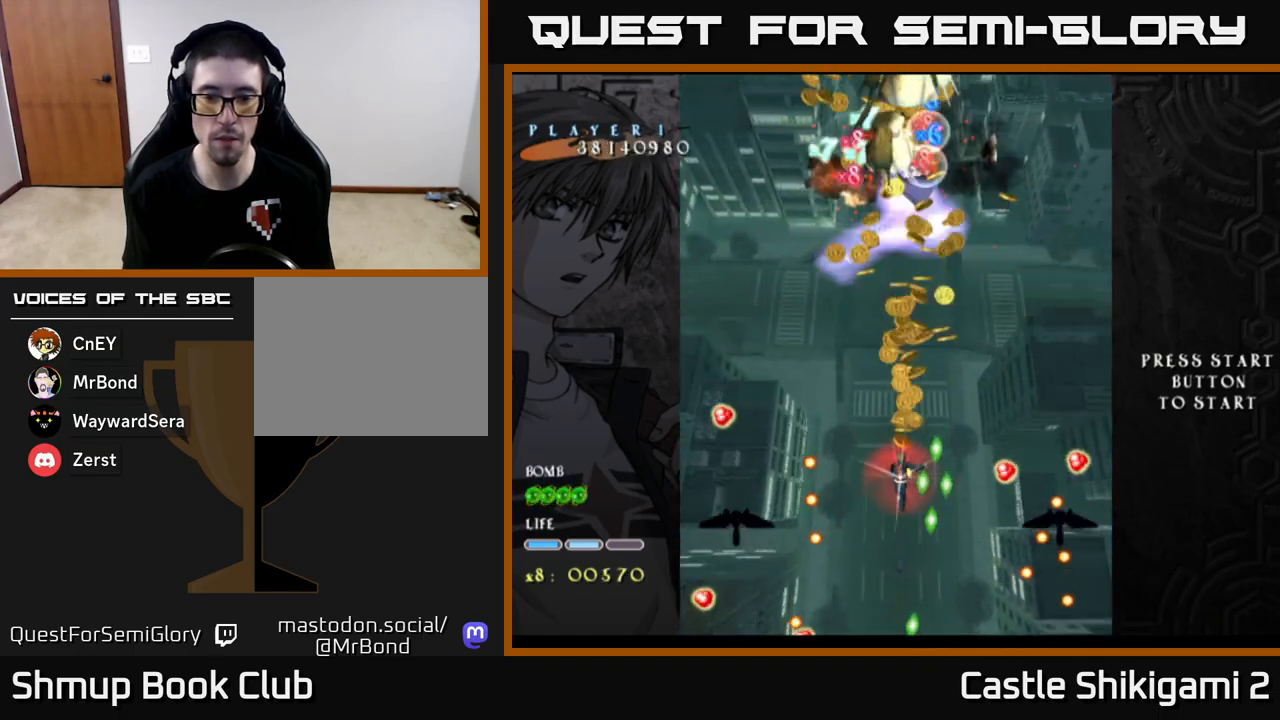
{"buttons": ["X"], "left_stick": "down", "events": [[50, "left_stick", "center"], [300, "left_stick", "down"]]}
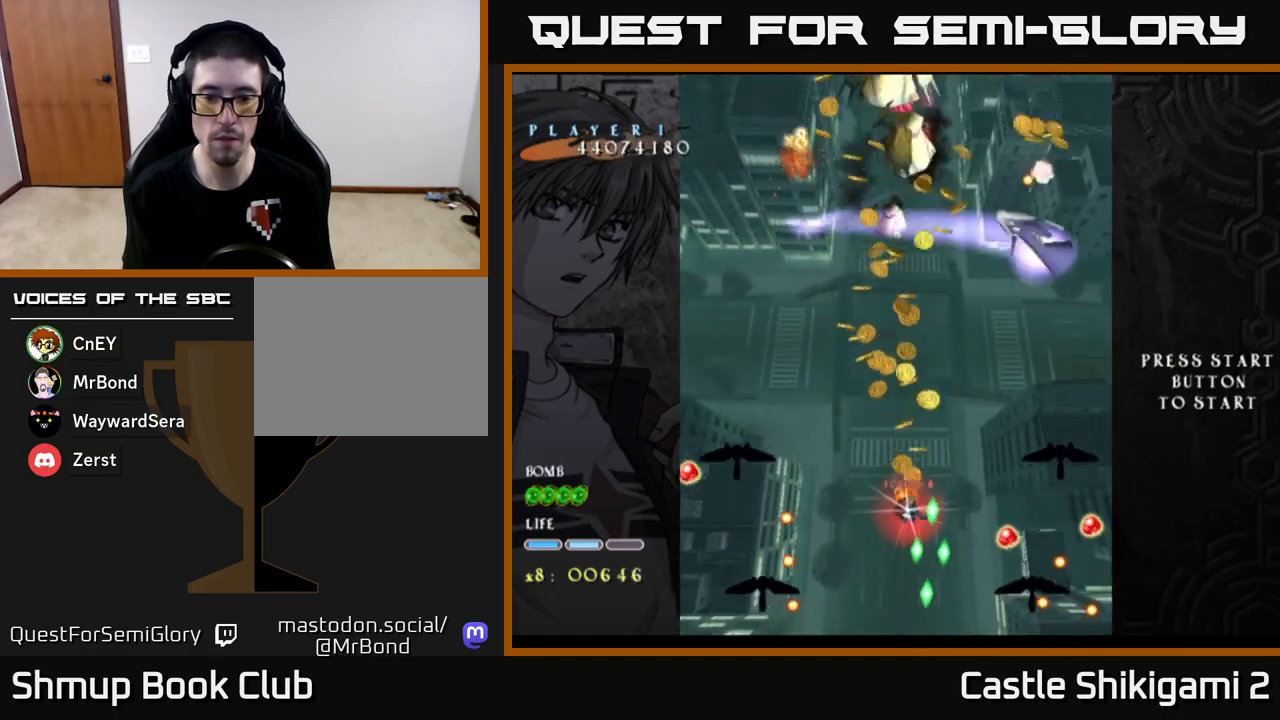
{"buttons": ["X"], "left_stick": "down", "events": [[17, "left_stick", "center"], [167, "left_stick", "down"]]}
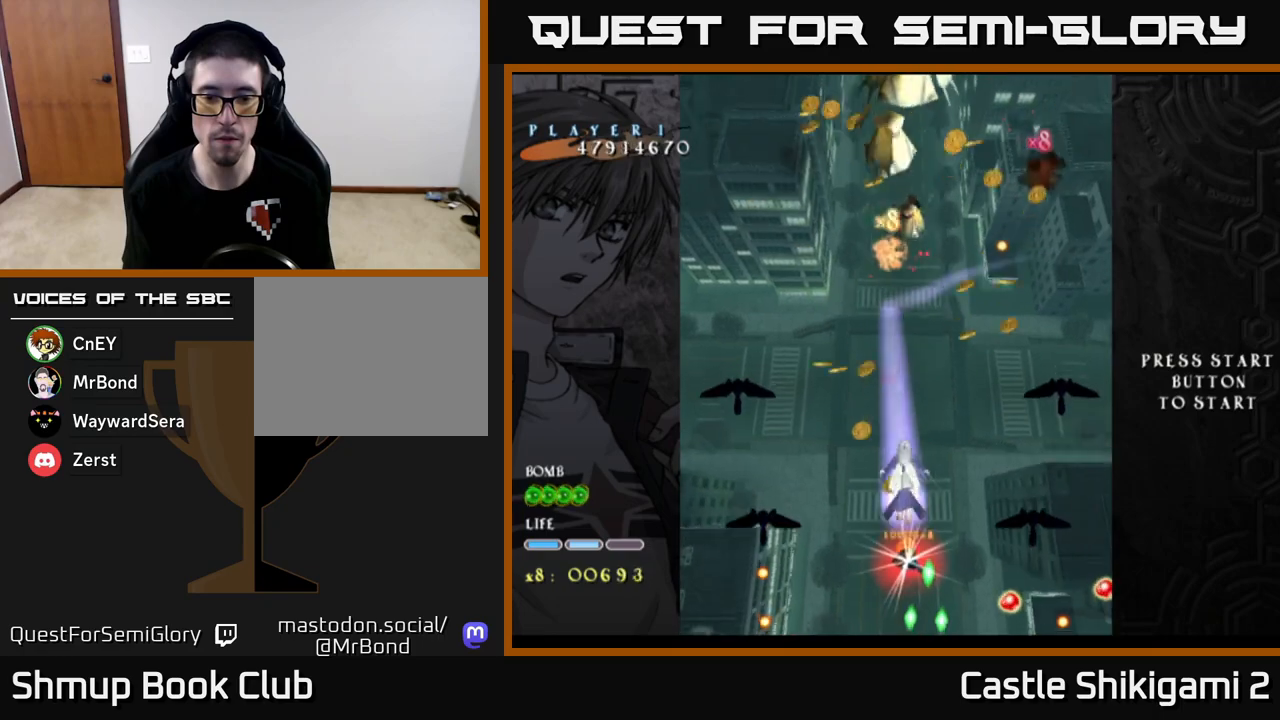
{"buttons": ["X"], "left_stick": "up", "events": [[233, "left_stick", "right"], [283, "left_stick", "up"]]}
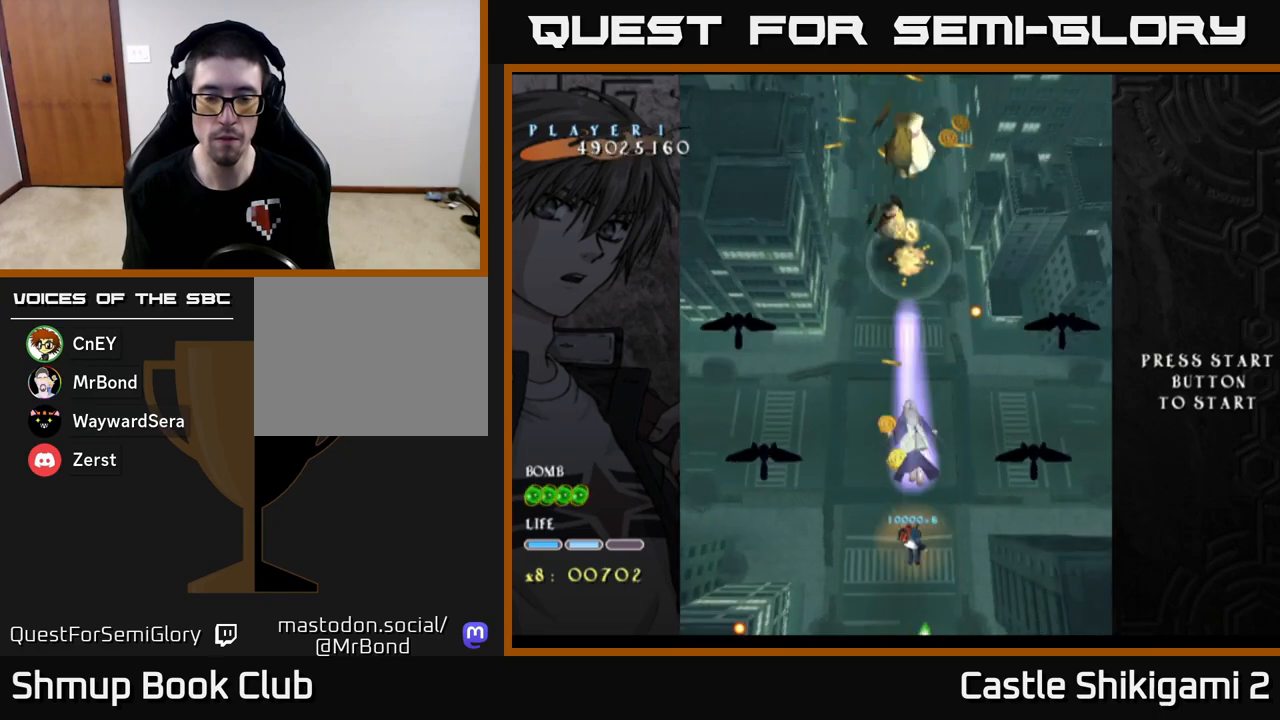
{"buttons": ["X"], "left_stick": "up", "events": []}
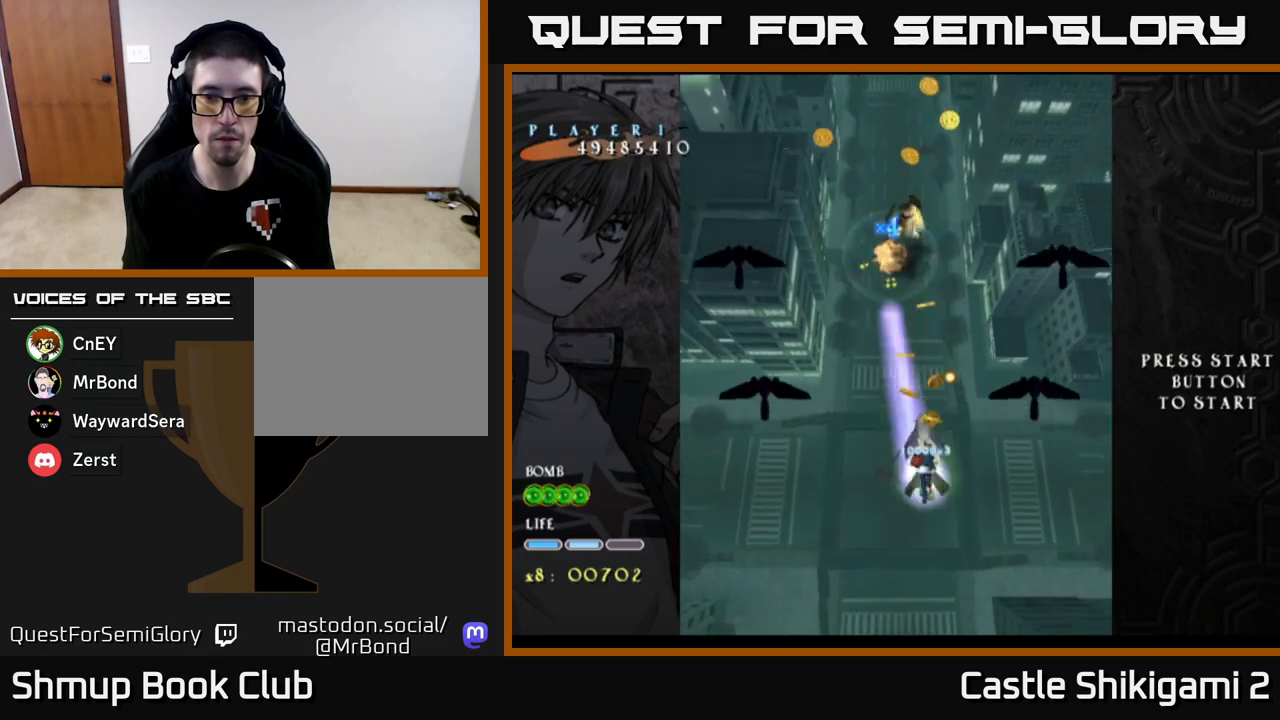
{"buttons": ["X"], "left_stick": "down-left", "events": [[50, "left_stick", "up-left"], [167, "left_stick", "up"], [300, "left_stick", "center"], [483, "left_stick", "down-left"]]}
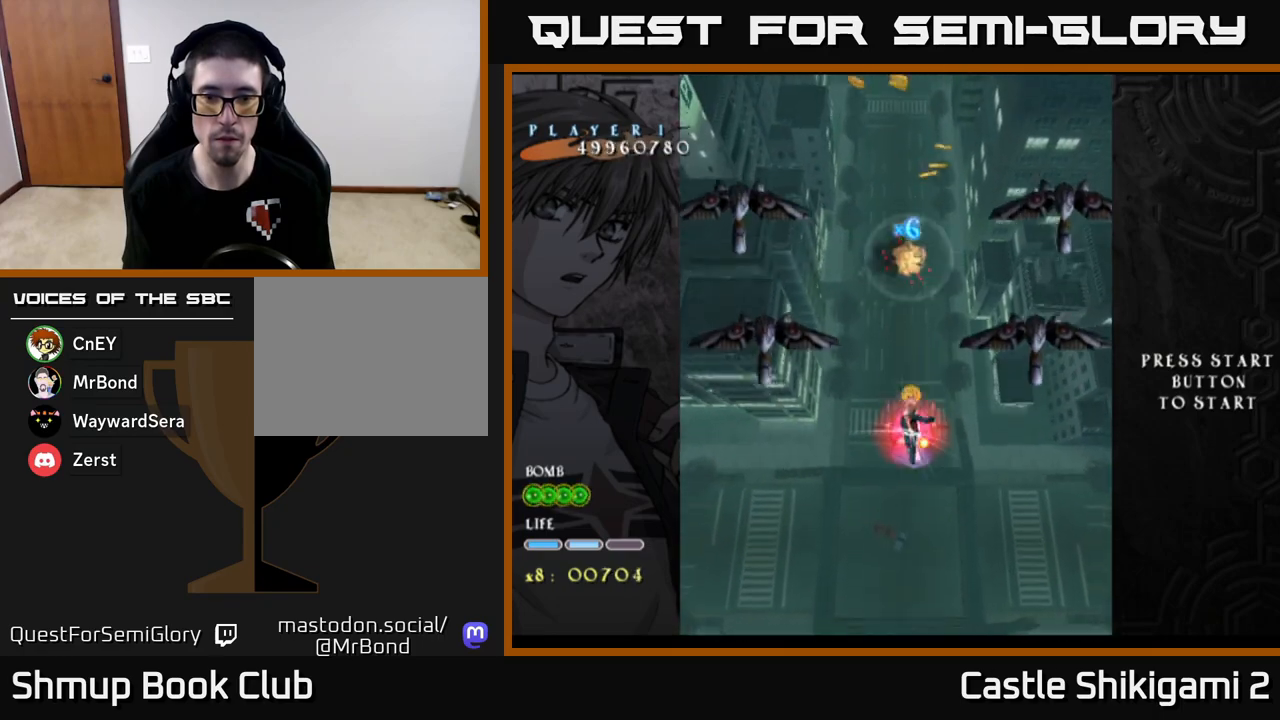
{"buttons": ["X"], "left_stick": "down", "events": [[367, "left_stick", "down"]]}
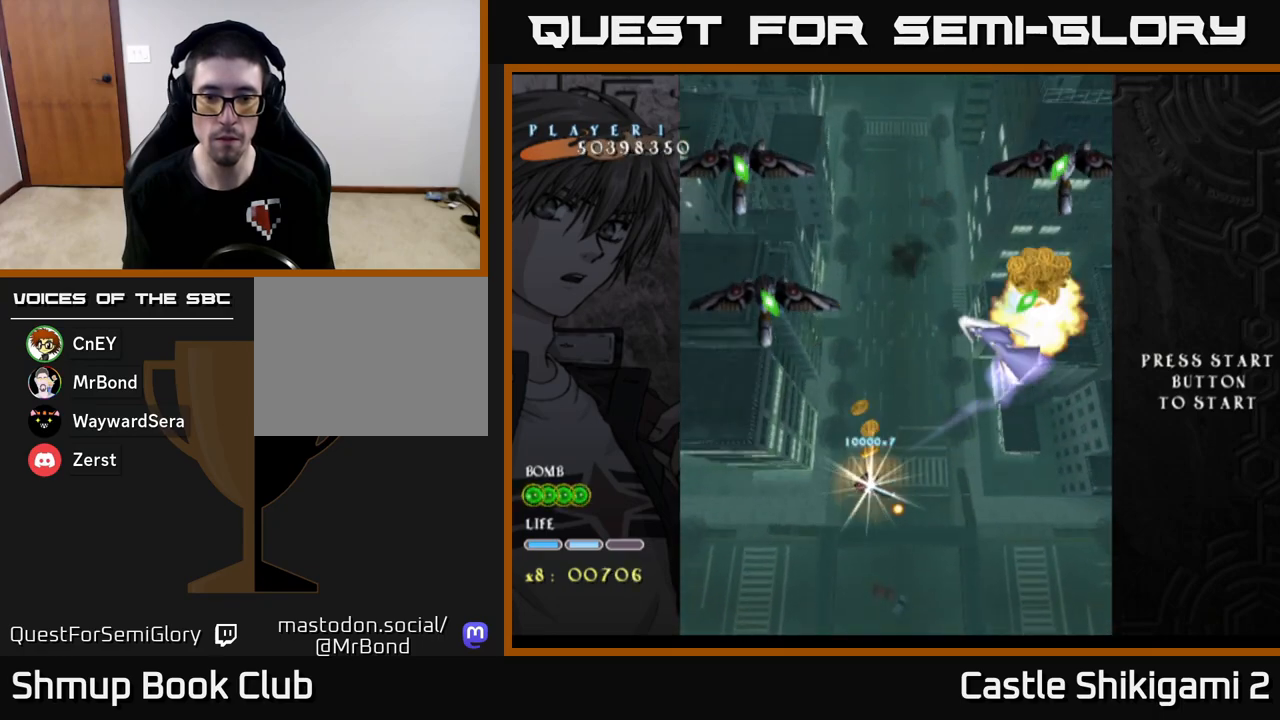
{"buttons": ["X"], "left_stick": "down", "events": []}
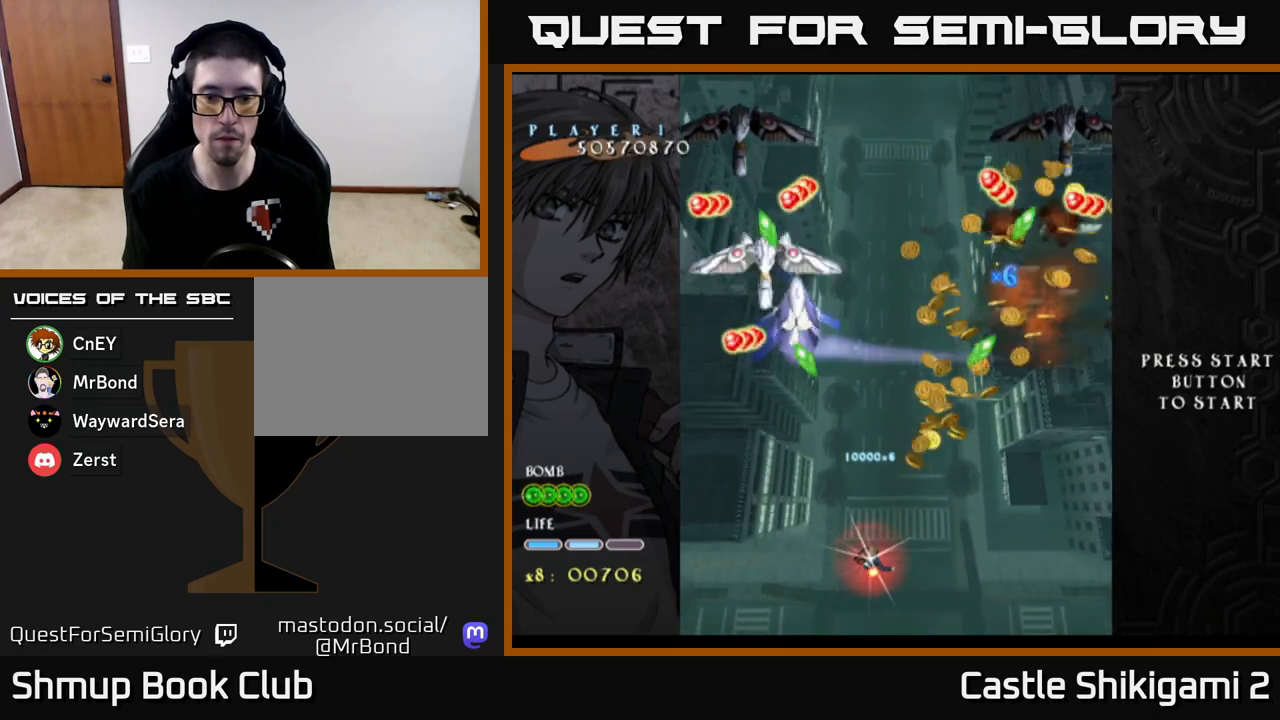
{"buttons": ["X"], "left_stick": "down", "events": [[33, "left_stick", "down-left"], [483, "left_stick", "down"]]}
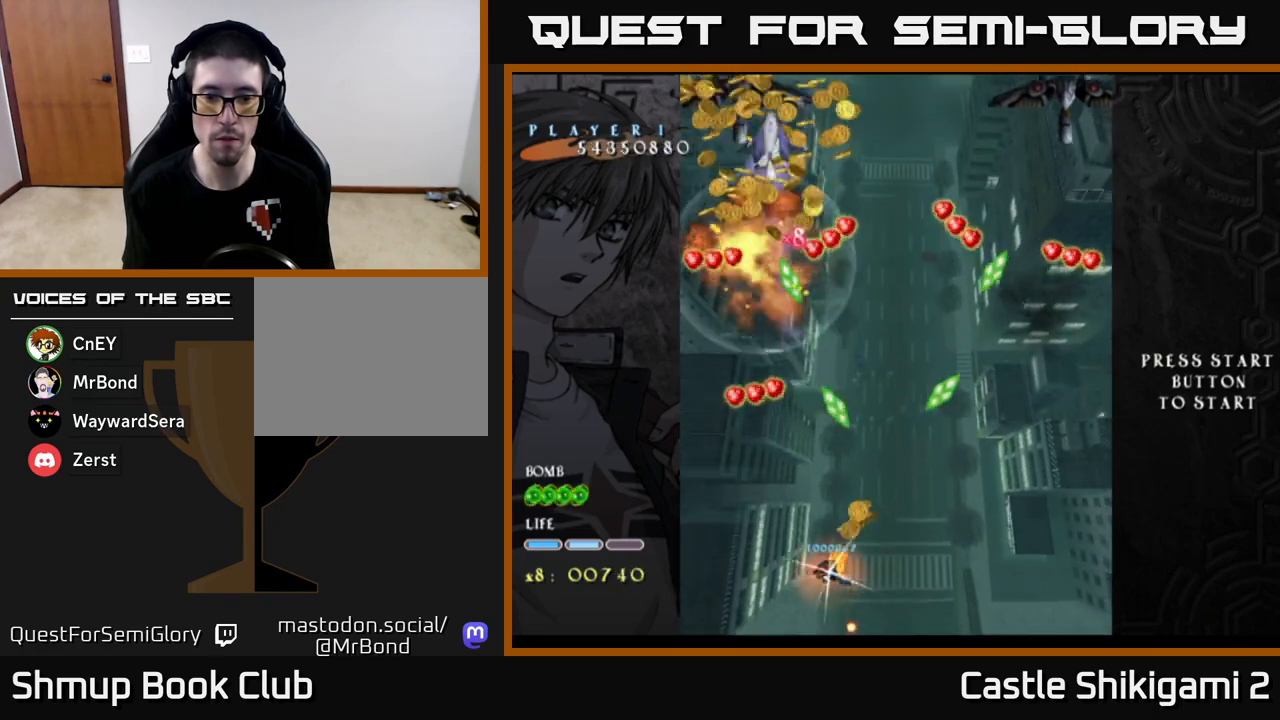
{"buttons": ["X"], "left_stick": "up", "events": [[250, "left_stick", "up"]]}
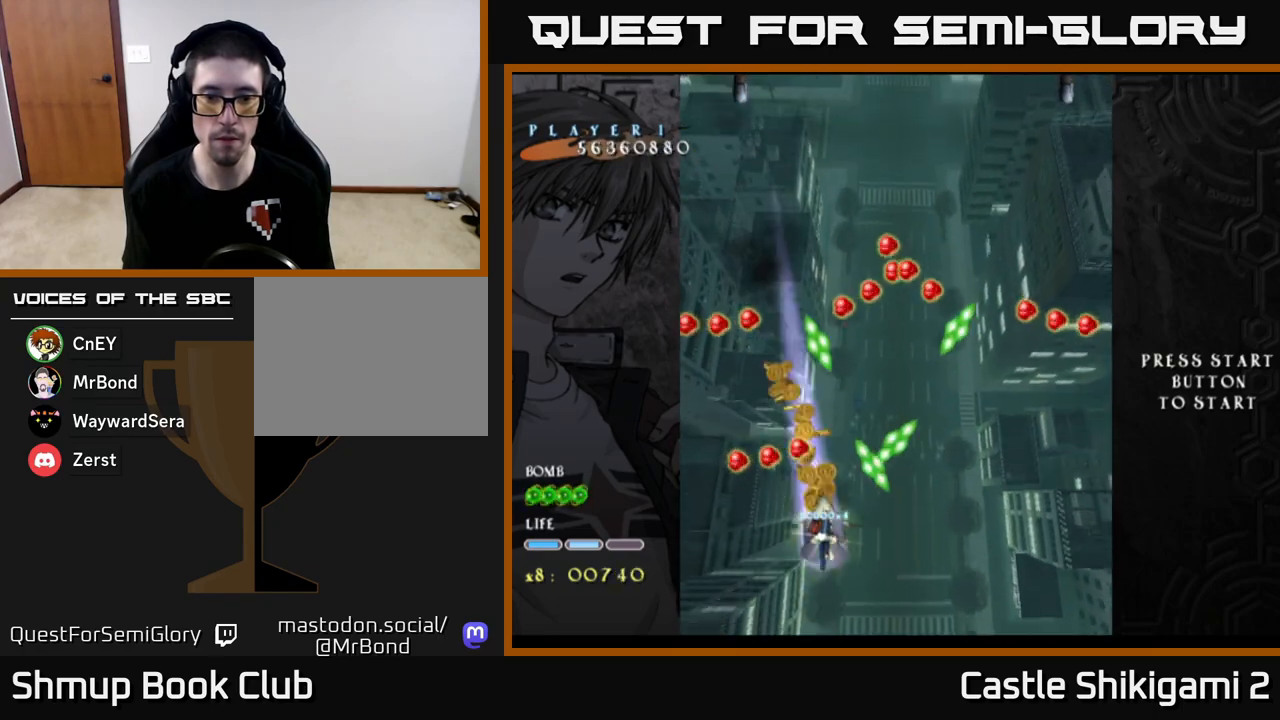
{"buttons": ["X"], "left_stick": "up-left", "events": [[33, "left_stick", "up-right"], [167, "left_stick", "up"], [383, "left_stick", "up-left"]]}
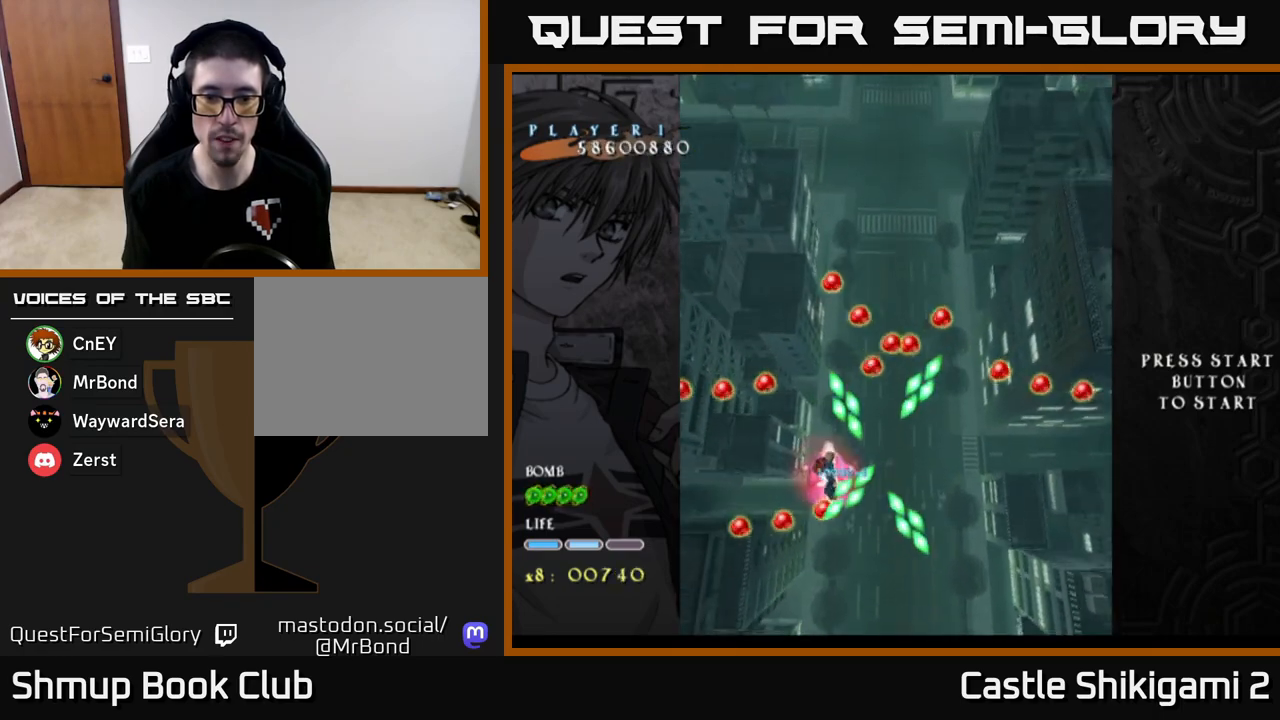
{"buttons": ["X"], "left_stick": "center", "events": [[33, "left_stick", "down-left"], [200, "left_stick", "down-right"], [267, "left_stick", "center"]]}
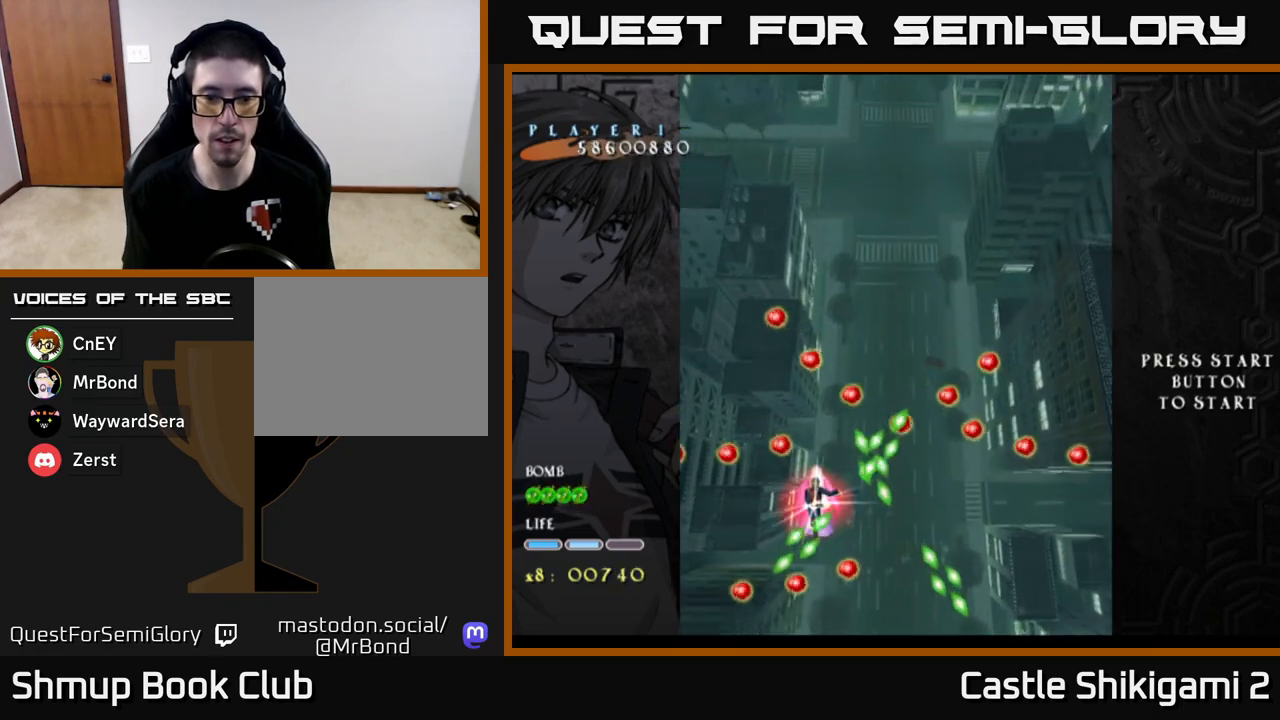
{"buttons": ["X"], "left_stick": "center", "events": [[133, "left_stick", "right"], [233, "left_stick", "up"], [383, "left_stick", "center"]]}
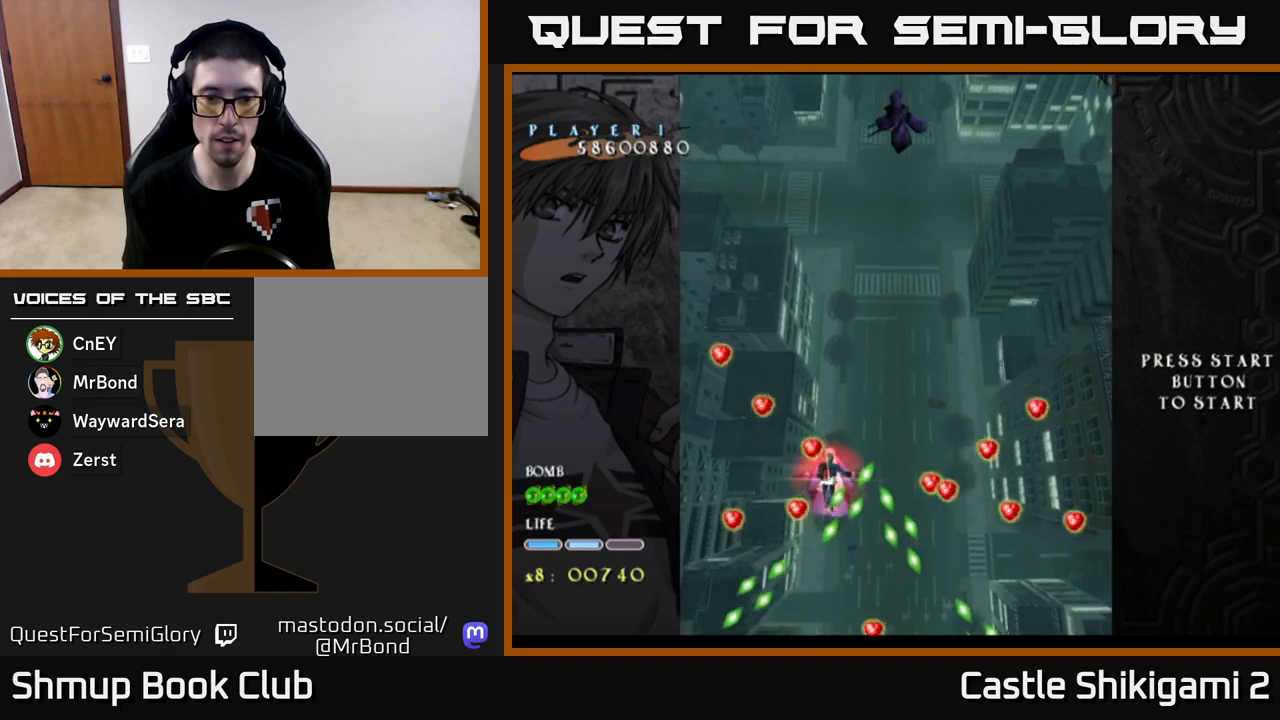
{"buttons": ["X"], "left_stick": "center", "events": [[33, "left_stick", "right"], [217, "left_stick", "down"], [267, "left_stick", "left"], [317, "left_stick", "center"]]}
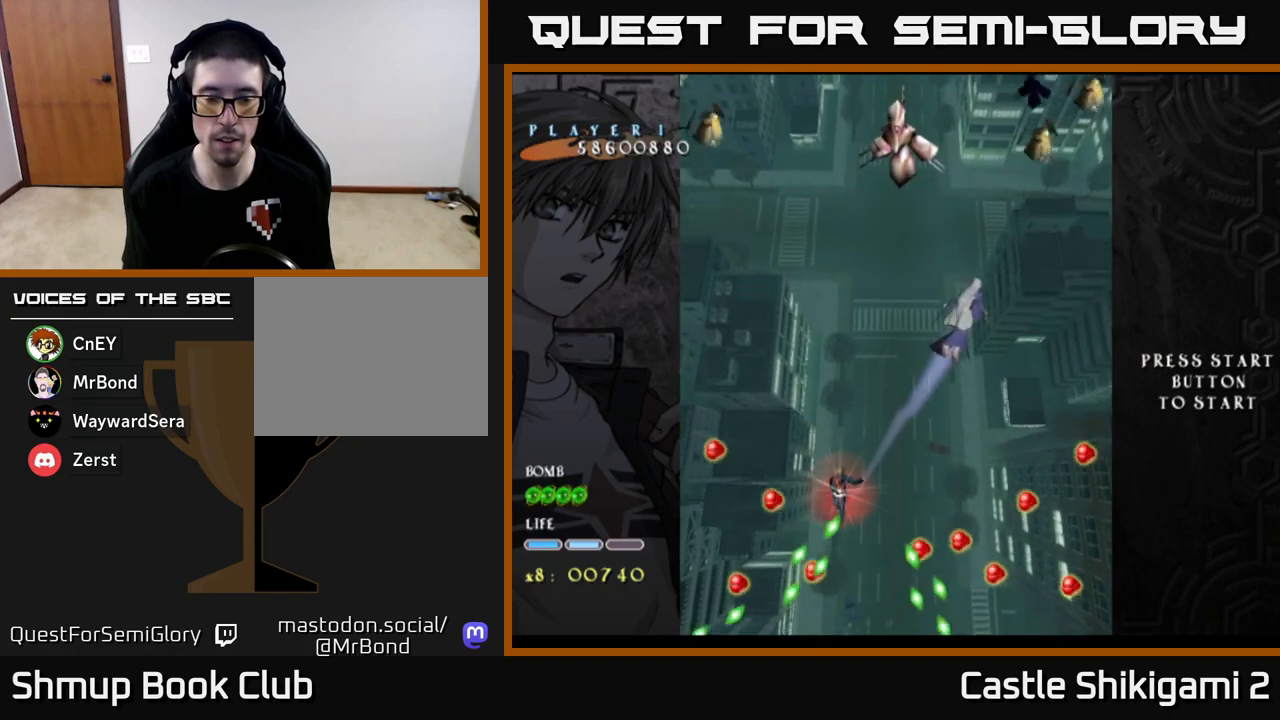
{"buttons": ["X"], "left_stick": "down-left", "events": [[33, "left_stick", "down"], [500, "left_stick", "down-left"]]}
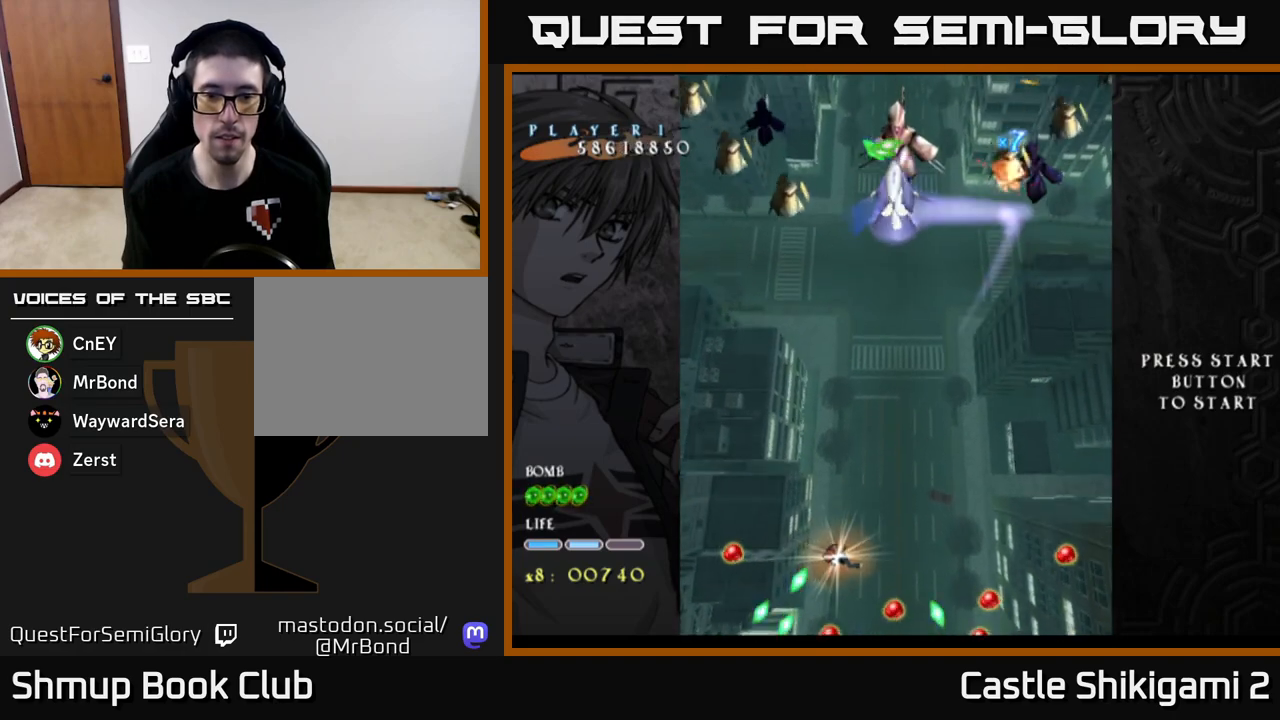
{"buttons": ["X"], "left_stick": "up-right", "events": [[233, "left_stick", "up-right"]]}
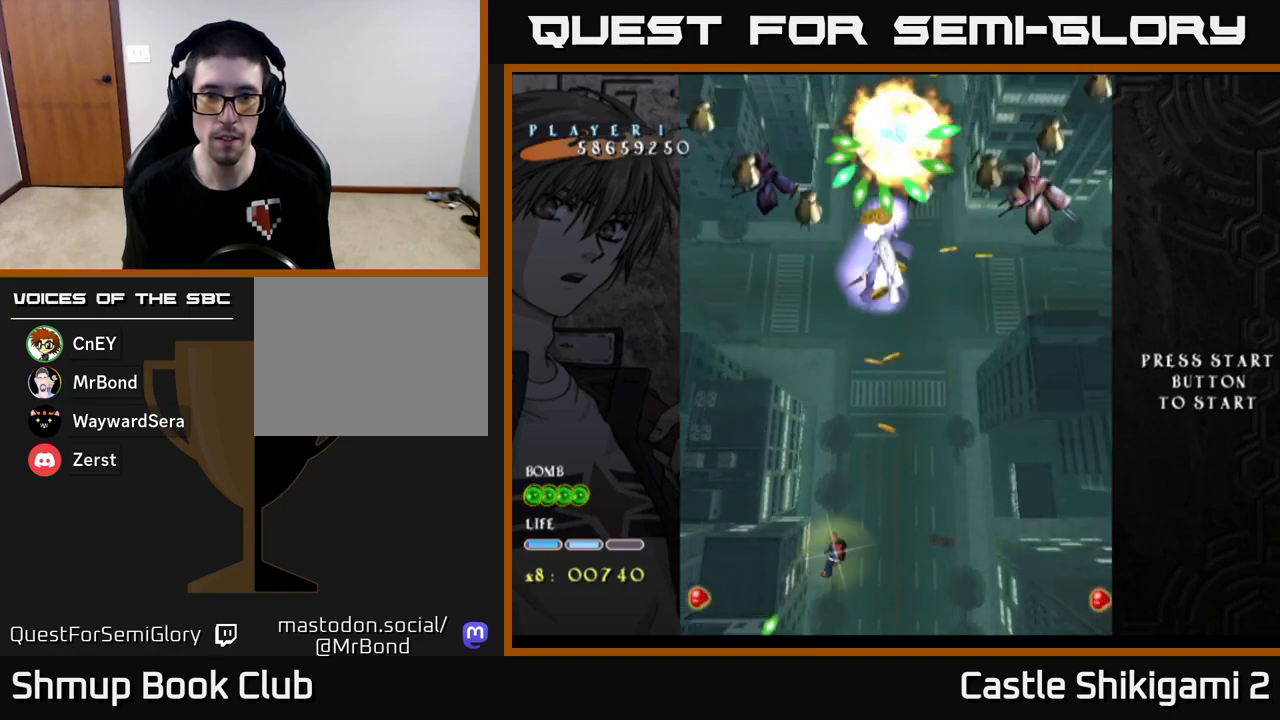
{"buttons": ["B"], "left_stick": "up", "events": [[417, "B", "down"], [433, "X", "up"], [500, "left_stick", "up"]]}
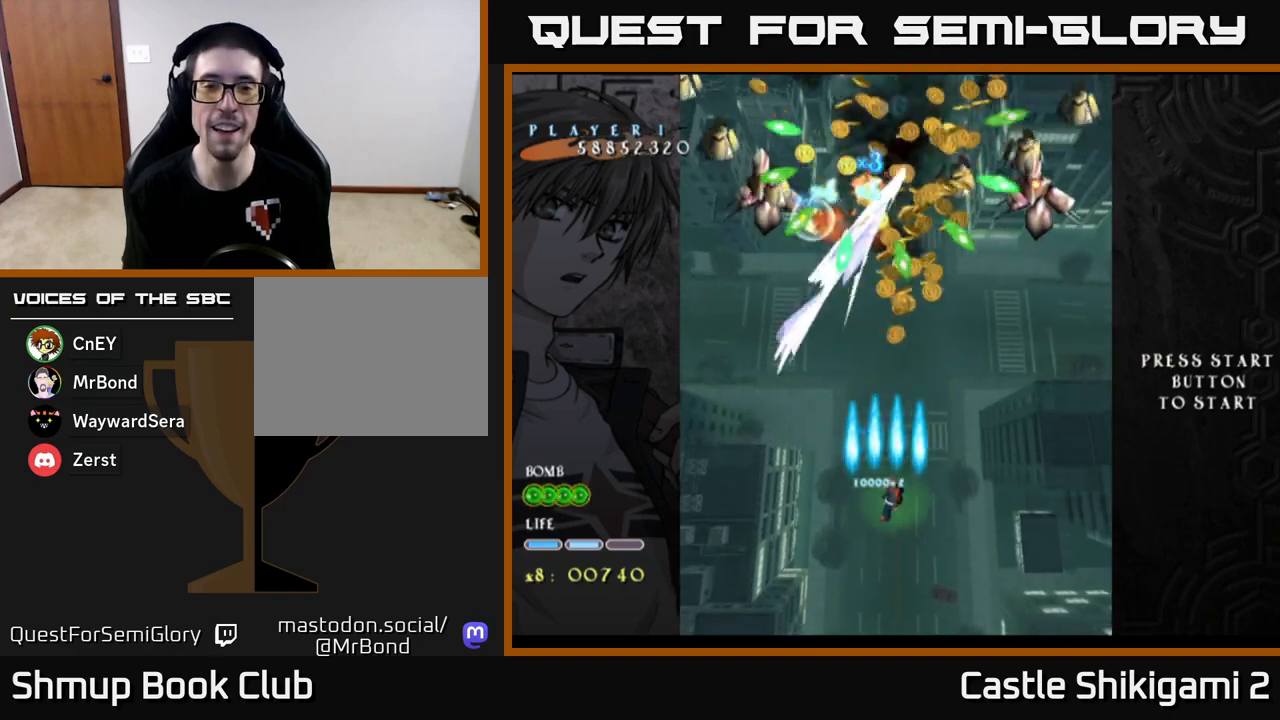
{"buttons": ["B"], "left_stick": "up", "events": [[50, "B", "up"], [133, "B", "down"], [183, "left_stick", "up-left"], [217, "B", "up"], [317, "B", "down"], [383, "B", "up"], [417, "left_stick", "up"], [483, "B", "down"]]}
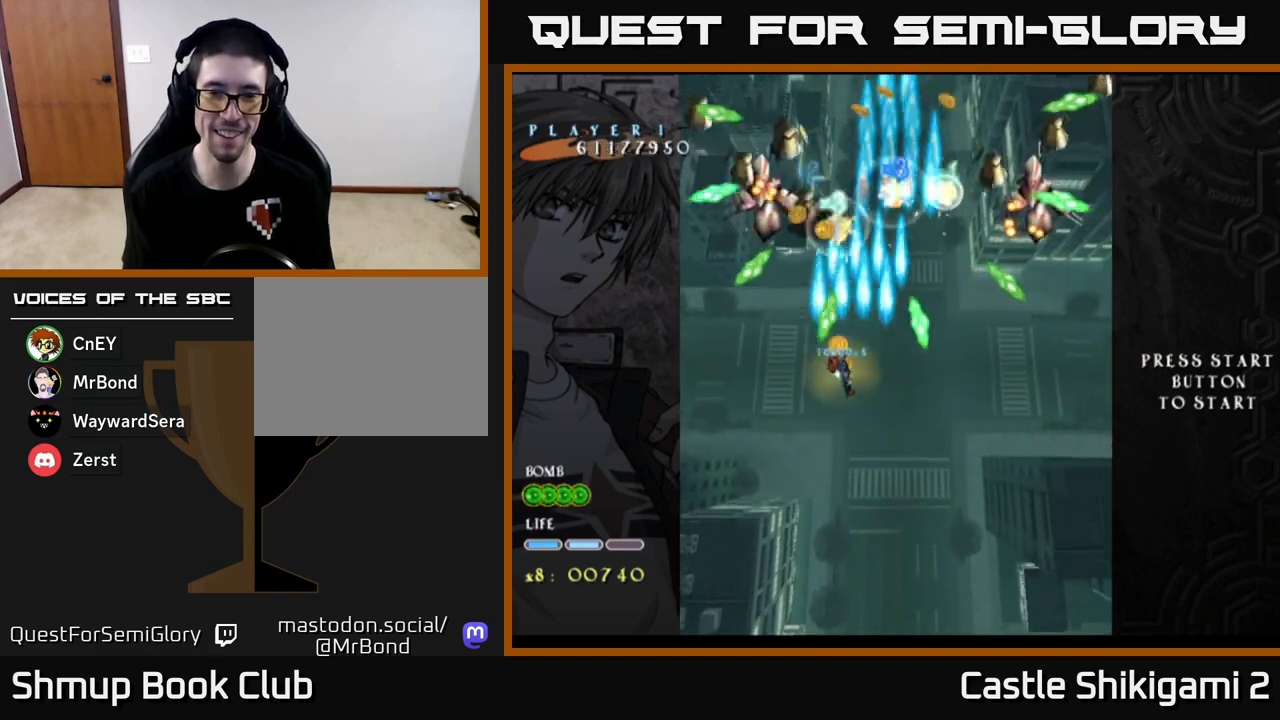
{"buttons": ["B"], "left_stick": "up", "events": [[17, "left_stick", "center"], [100, "left_stick", "down-right"], [217, "left_stick", "center"], [500, "left_stick", "up"]]}
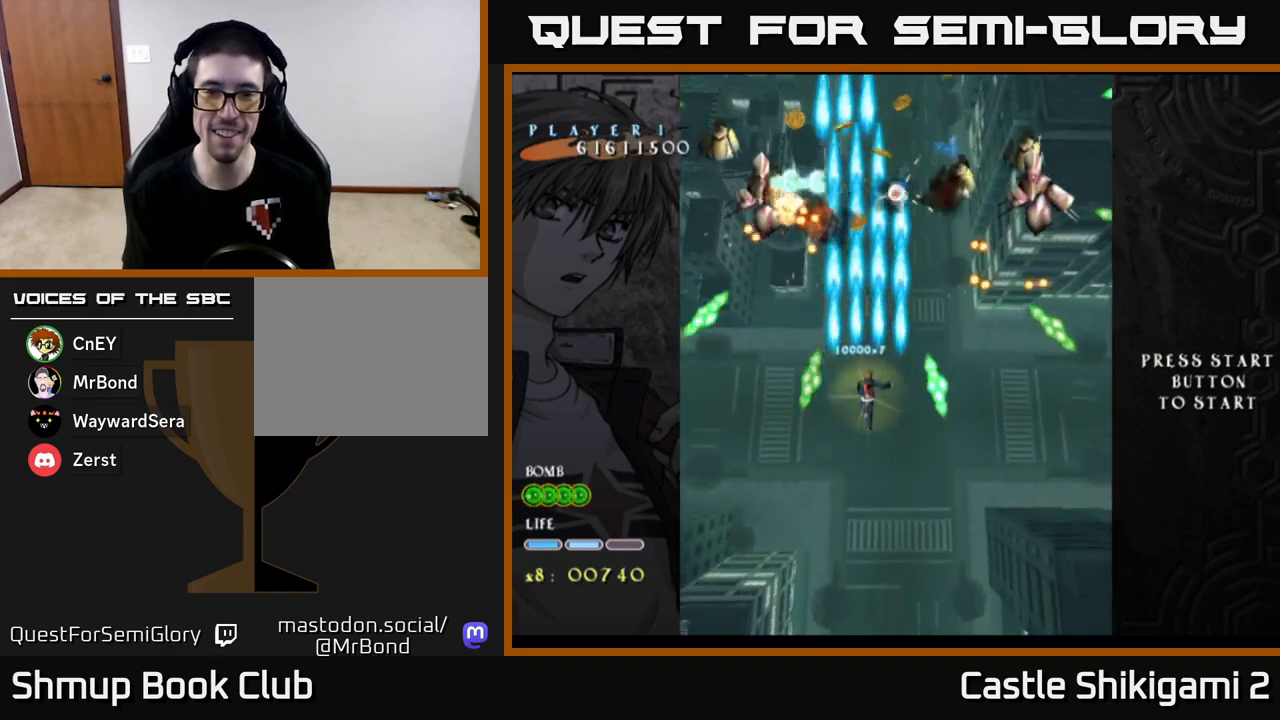
{"buttons": ["X"], "left_stick": "center", "events": [[150, "left_stick", "center"], [433, "B", "up"], [450, "X", "down"]]}
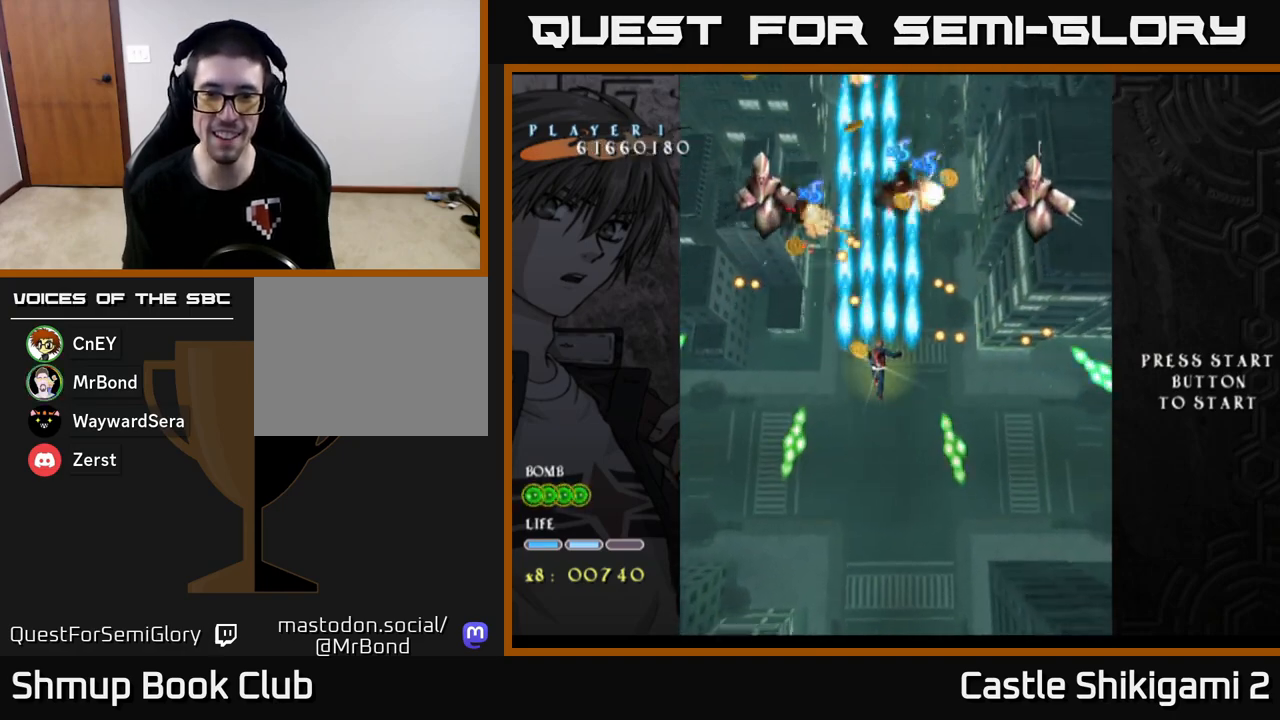
{"buttons": ["X"], "left_stick": "center", "events": [[250, "left_stick", "down-left"], [400, "left_stick", "center"]]}
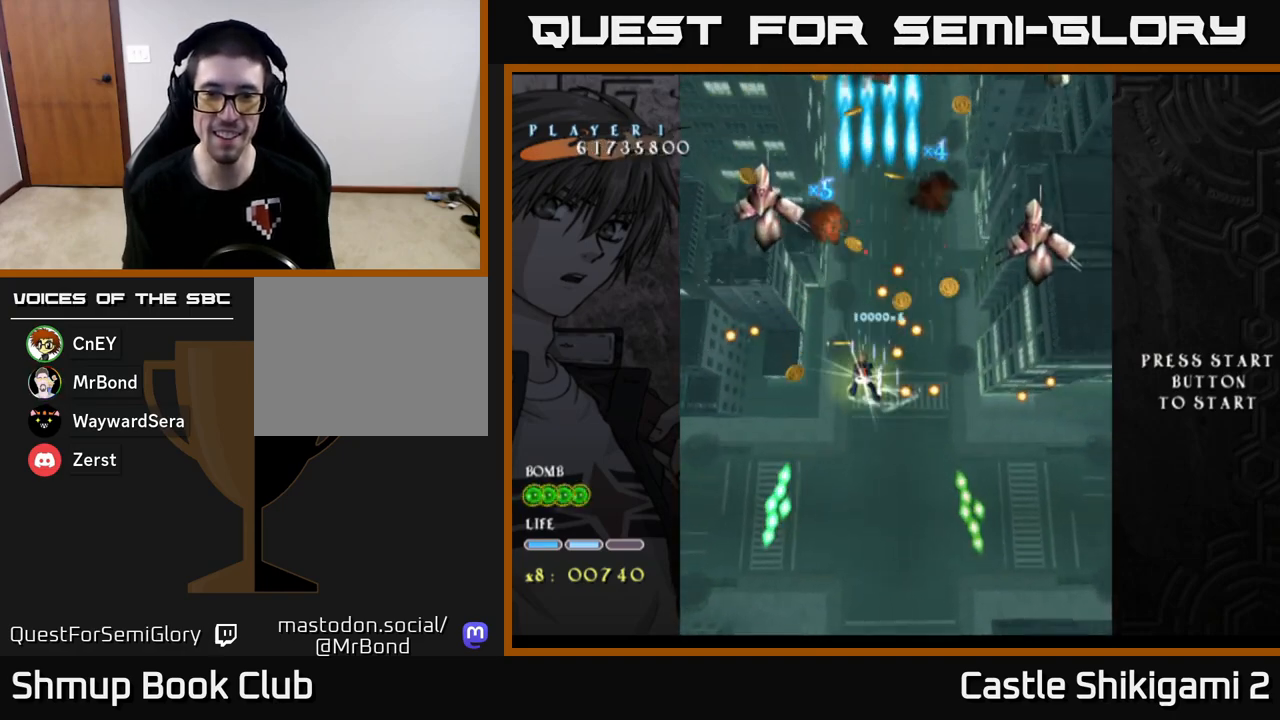
{"buttons": ["X"], "left_stick": "center", "events": [[150, "left_stick", "down-right"], [383, "left_stick", "center"]]}
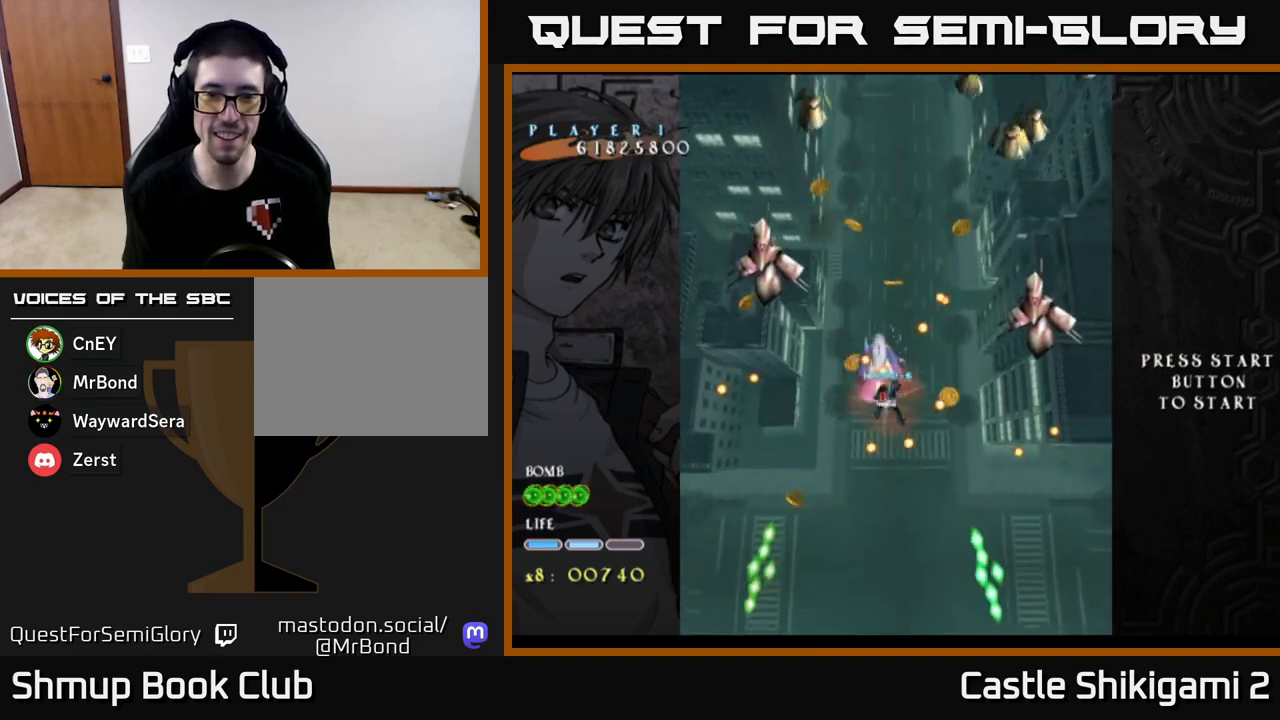
{"buttons": ["X"], "left_stick": "down-left", "events": [[17, "left_stick", "right"], [133, "left_stick", "center"], [300, "left_stick", "down-left"]]}
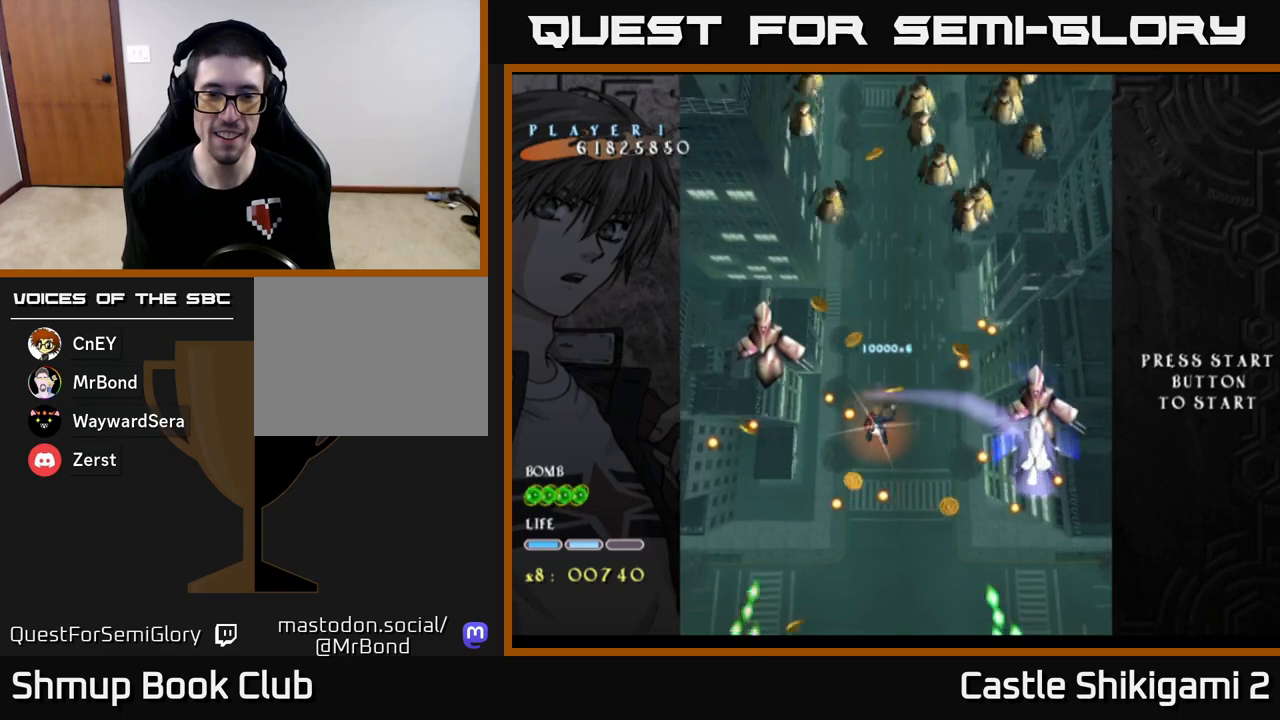
{"buttons": ["X"], "left_stick": "center", "events": [[67, "left_stick", "center"], [183, "left_stick", "down-left"], [450, "left_stick", "center"]]}